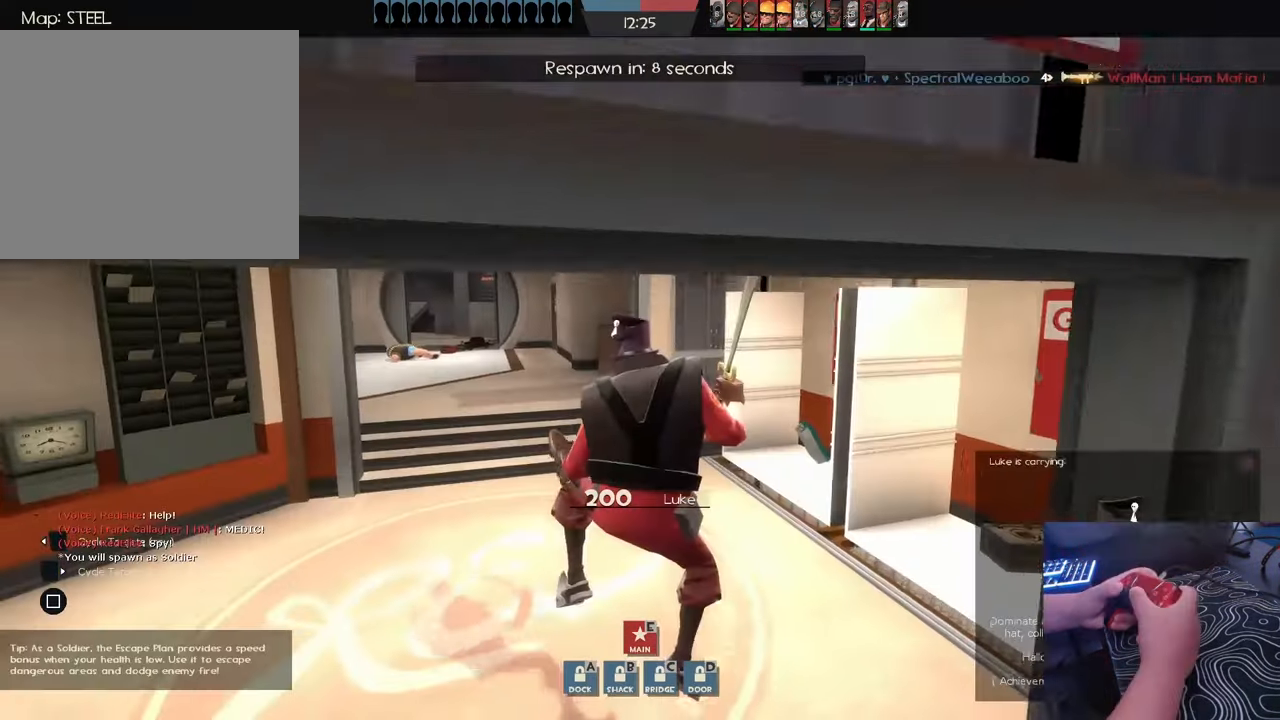
Gameplay with a controller (PlayStation layout); each line is a JSON object with the inputs held at the frame after it. "events" lists button and stick changes between this image and that frame as [ms after this image, input, new state], when the widget could be followed in between.
{"buttons": [], "left_stick": "center", "right_stick": "down-left", "events": [[217, "left_stick", "up"], [300, "left_stick", "center"], [350, "left_stick", "up"], [400, "left_stick", "center"], [467, "right_stick", "down-left"]]}
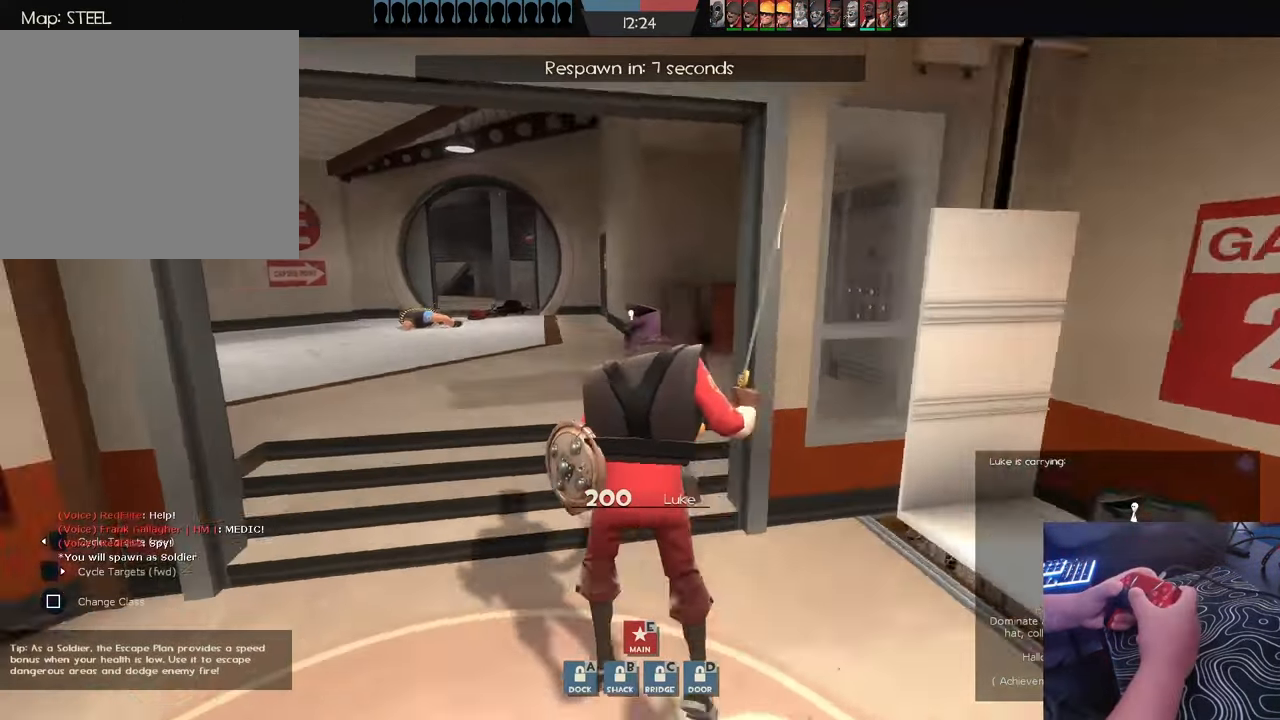
{"buttons": [], "left_stick": "center", "right_stick": "center", "events": [[350, "right_stick", "center"]]}
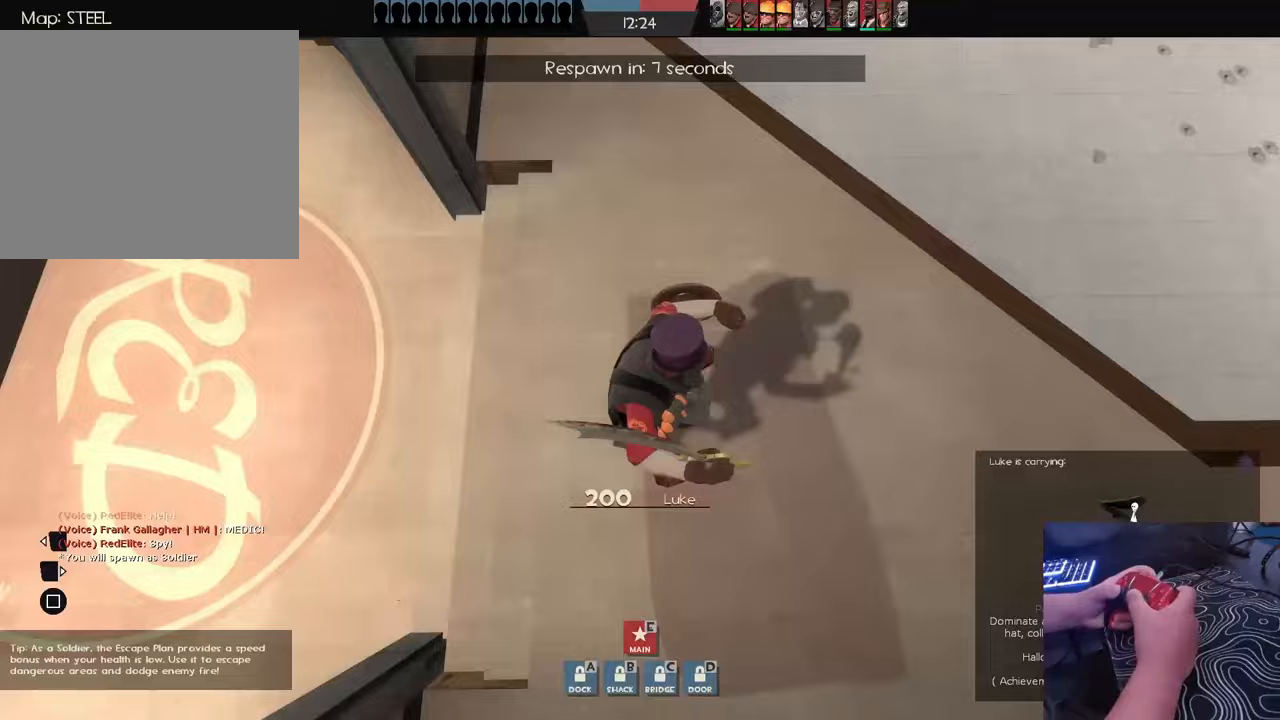
{"buttons": [], "left_stick": "center", "right_stick": "up-right", "events": [[317, "right_stick", "up-right"]]}
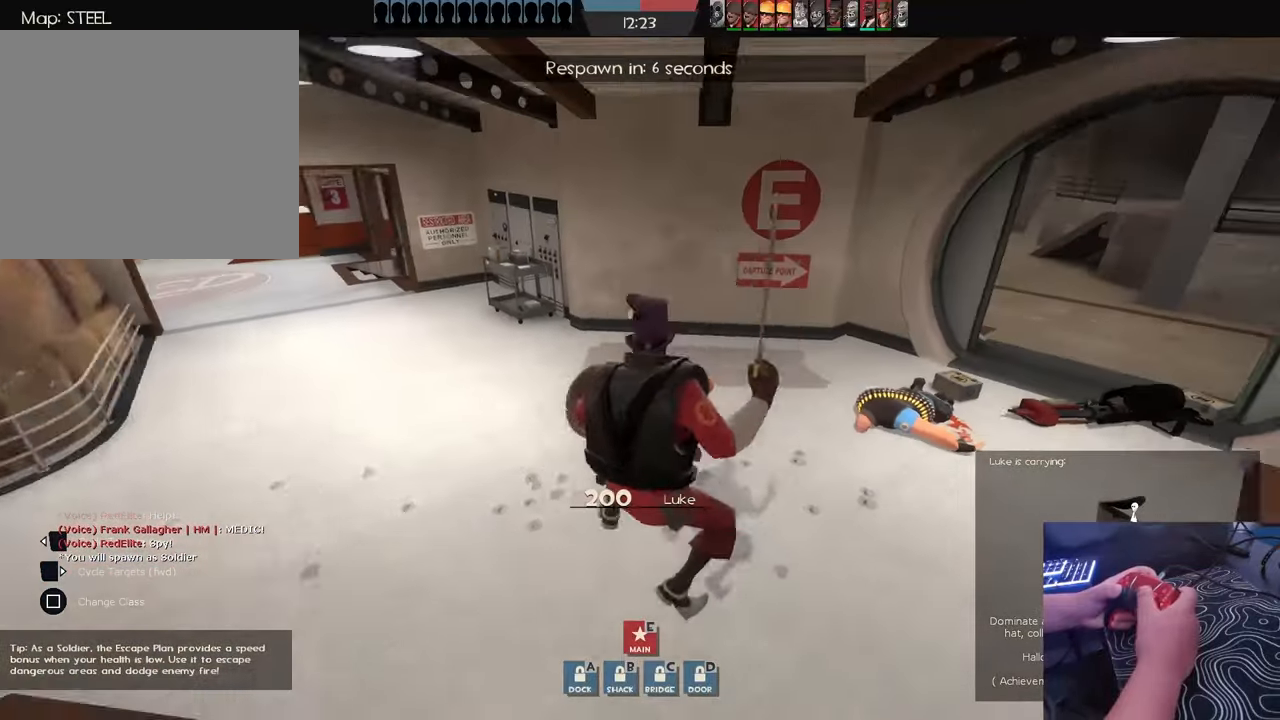
{"buttons": [], "left_stick": "center", "right_stick": "center", "events": [[33, "right_stick", "center"], [117, "right_stick", "down-left"], [350, "right_stick", "center"]]}
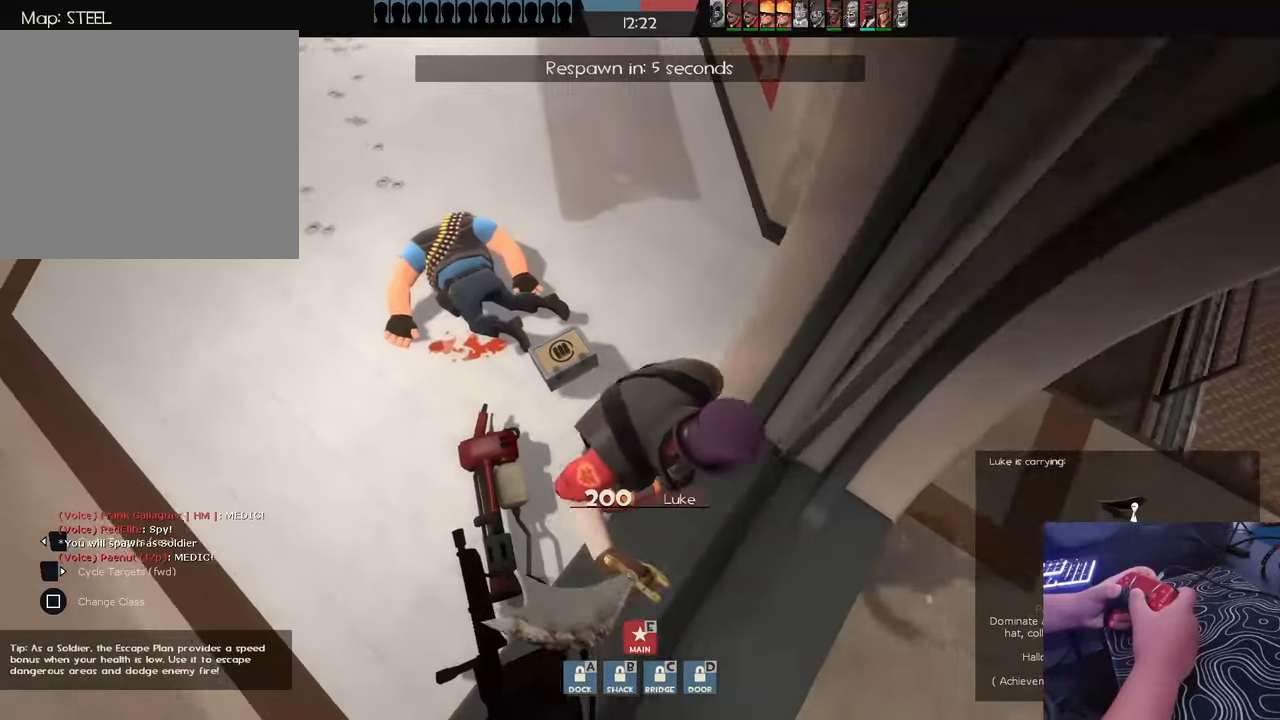
{"buttons": [], "left_stick": "center", "right_stick": "up-right", "events": [[233, "right_stick", "up-right"]]}
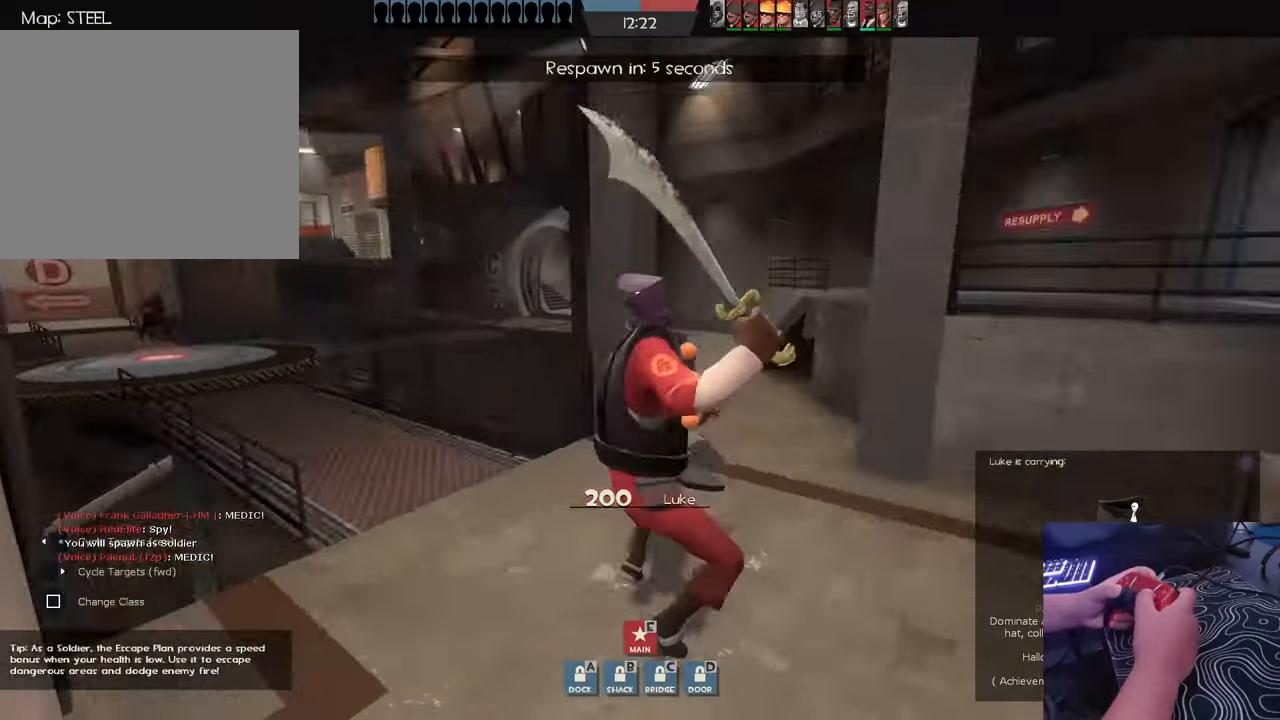
{"buttons": [], "left_stick": "center", "right_stick": "center", "events": [[150, "right_stick", "center"]]}
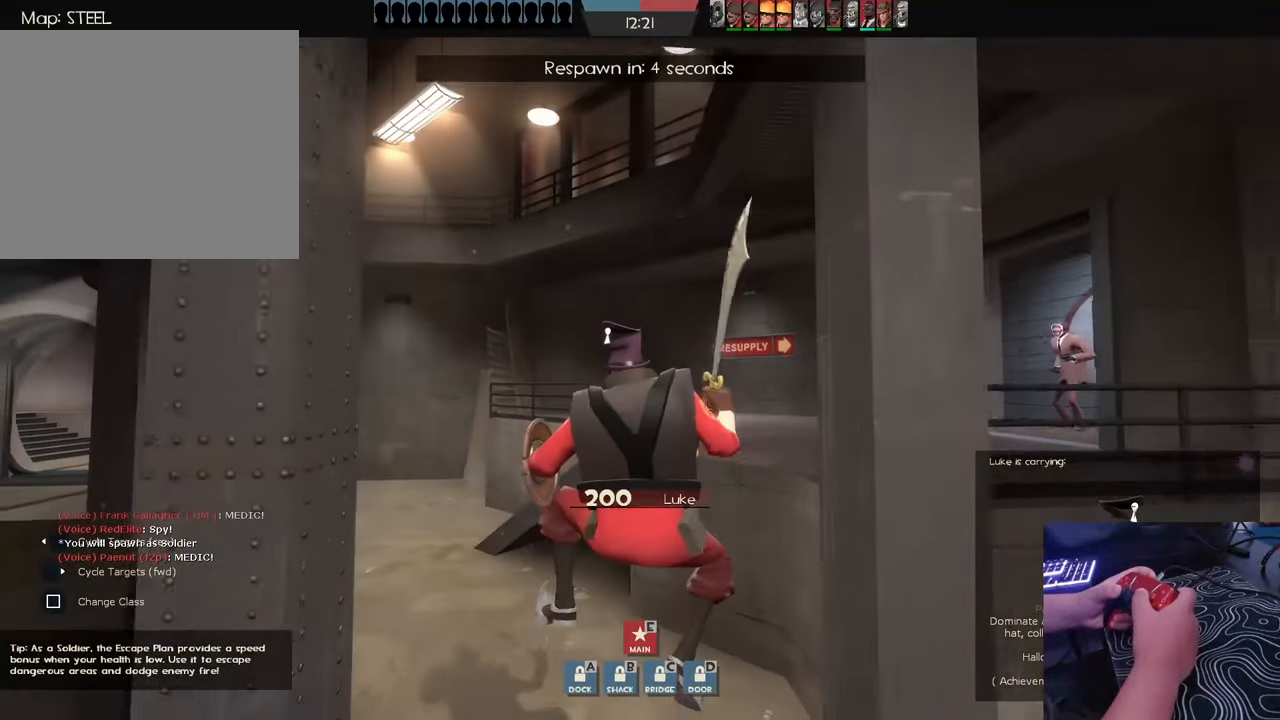
{"buttons": [], "left_stick": "center", "right_stick": "center", "events": []}
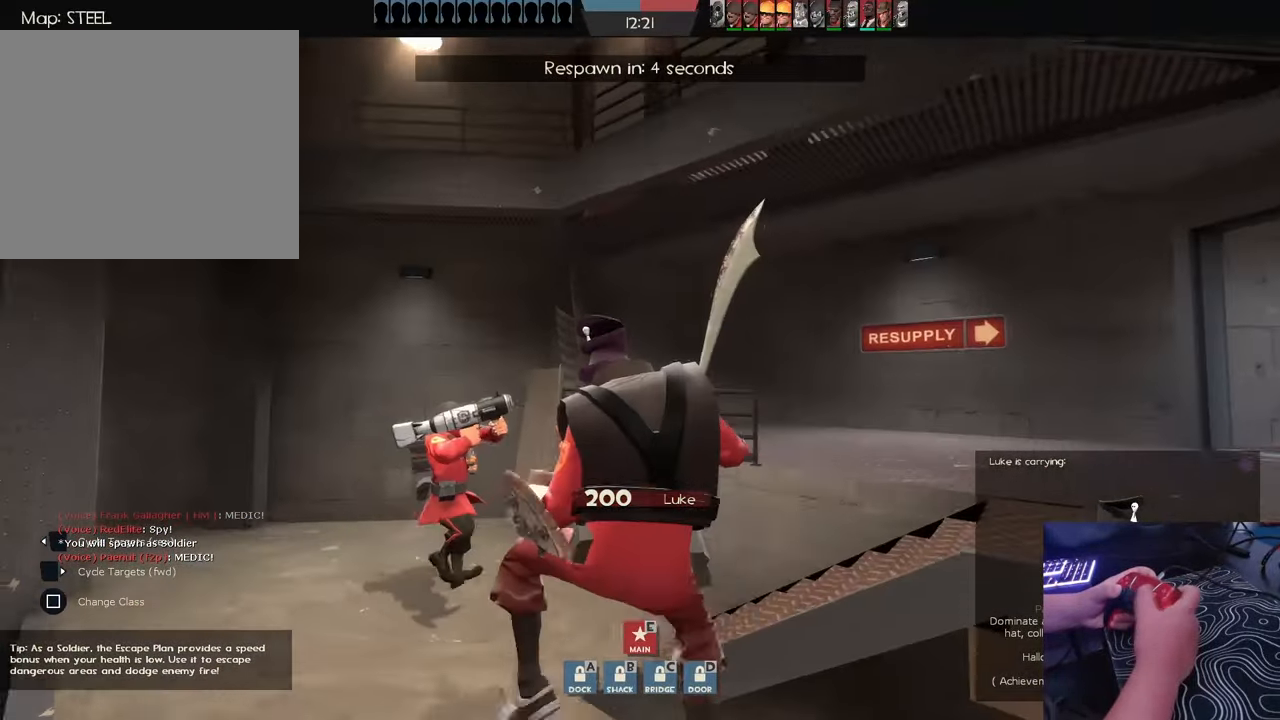
{"buttons": [], "left_stick": "center", "right_stick": "center", "events": []}
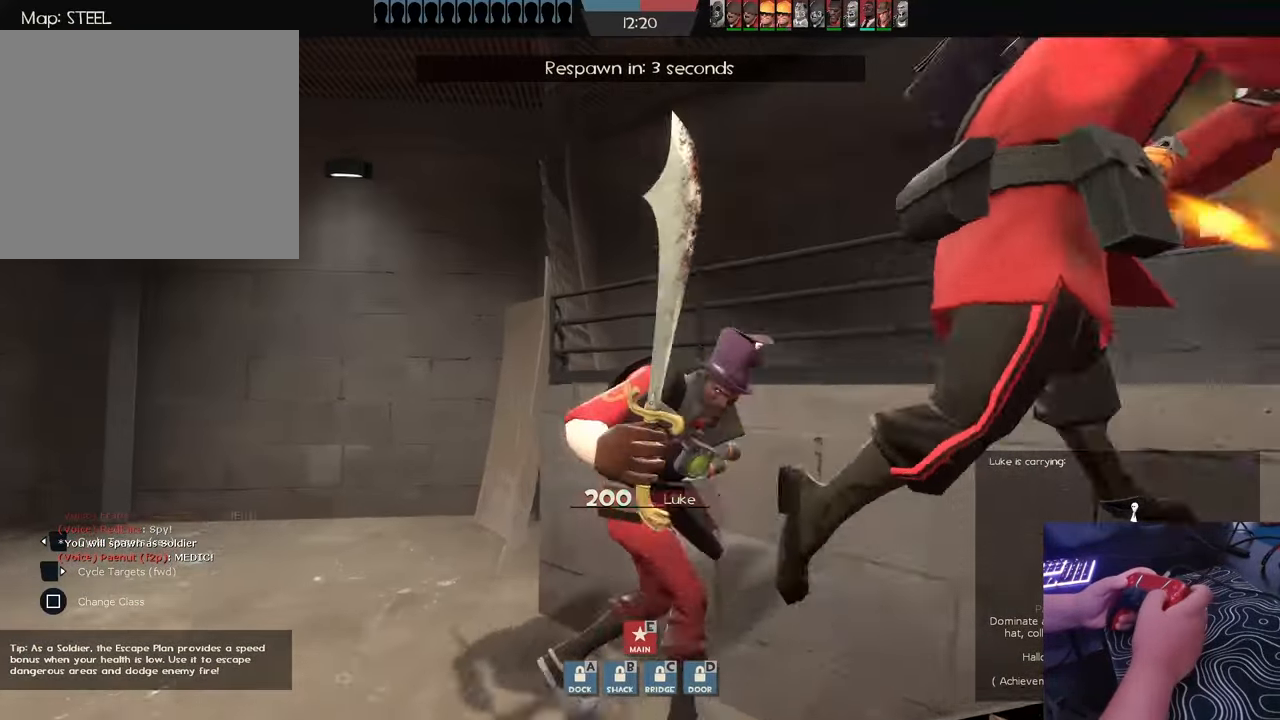
{"buttons": [], "left_stick": "center", "right_stick": "center", "events": []}
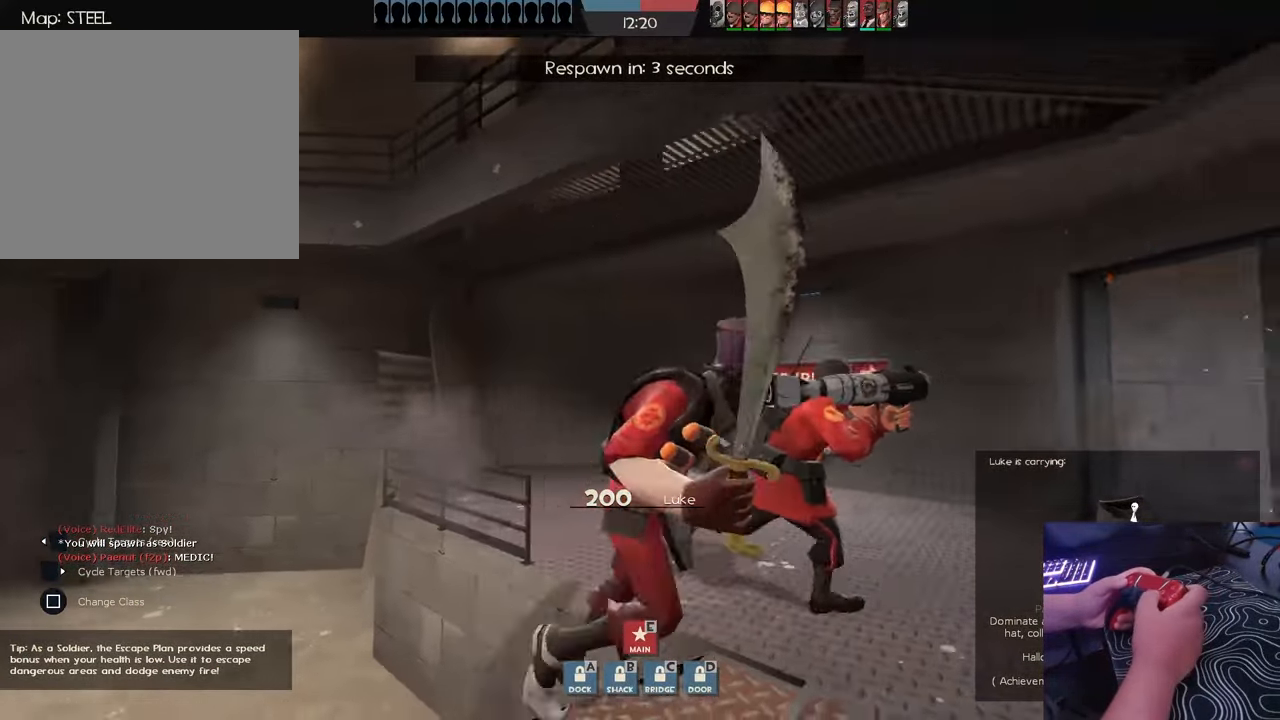
{"buttons": [], "left_stick": "center", "right_stick": "center", "events": [[67, "right_stick", "left"], [500, "right_stick", "center"]]}
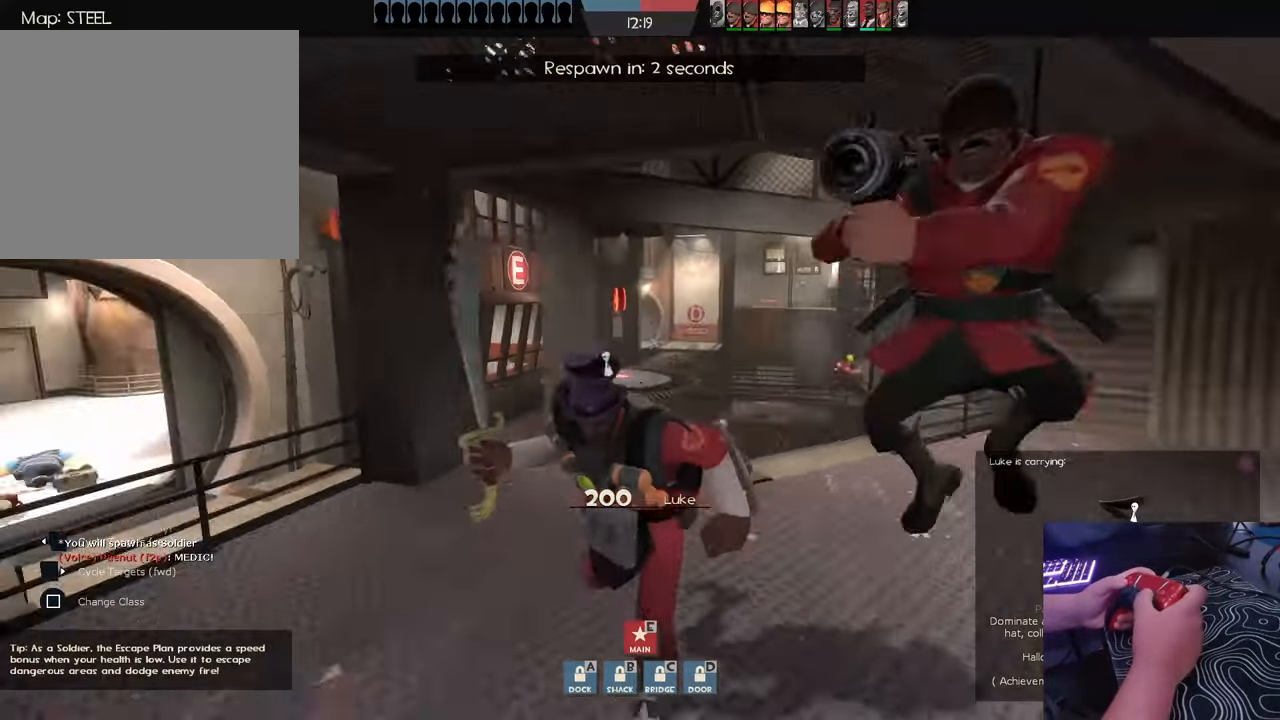
{"buttons": [], "left_stick": "center", "right_stick": "left", "events": [[417, "right_stick", "left"]]}
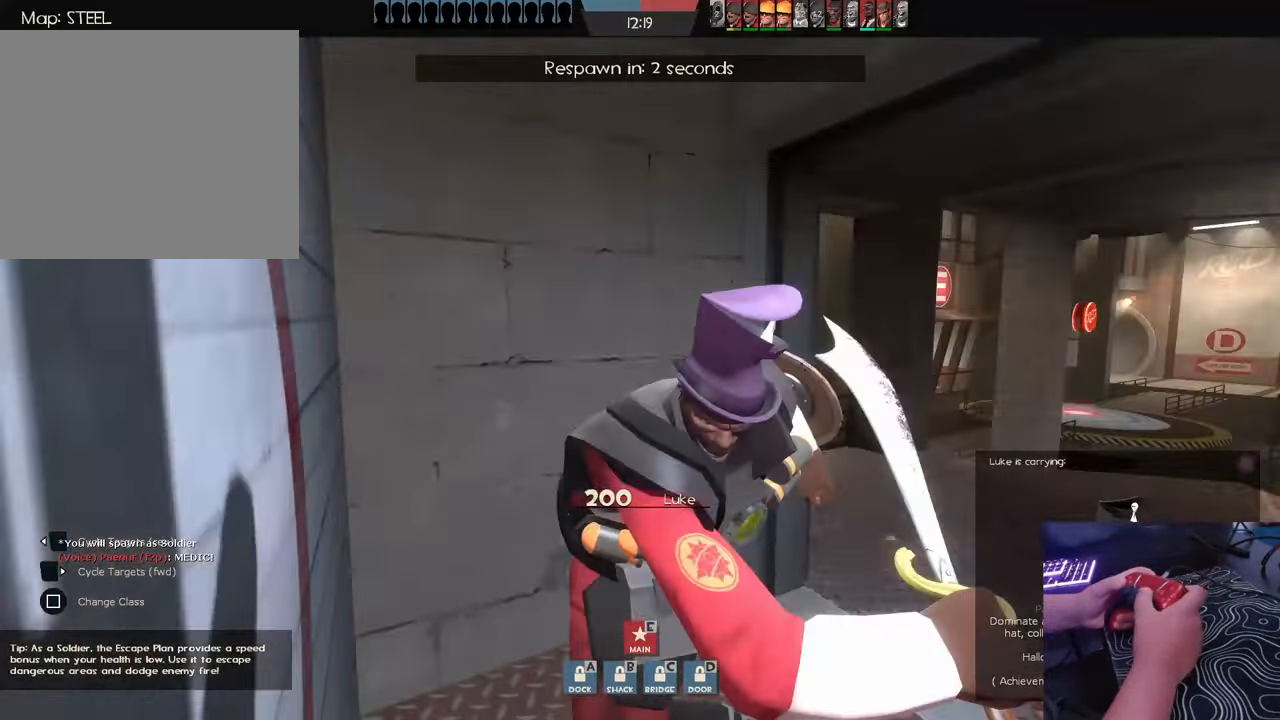
{"buttons": [], "left_stick": "center", "right_stick": "center", "events": [[117, "right_stick", "center"]]}
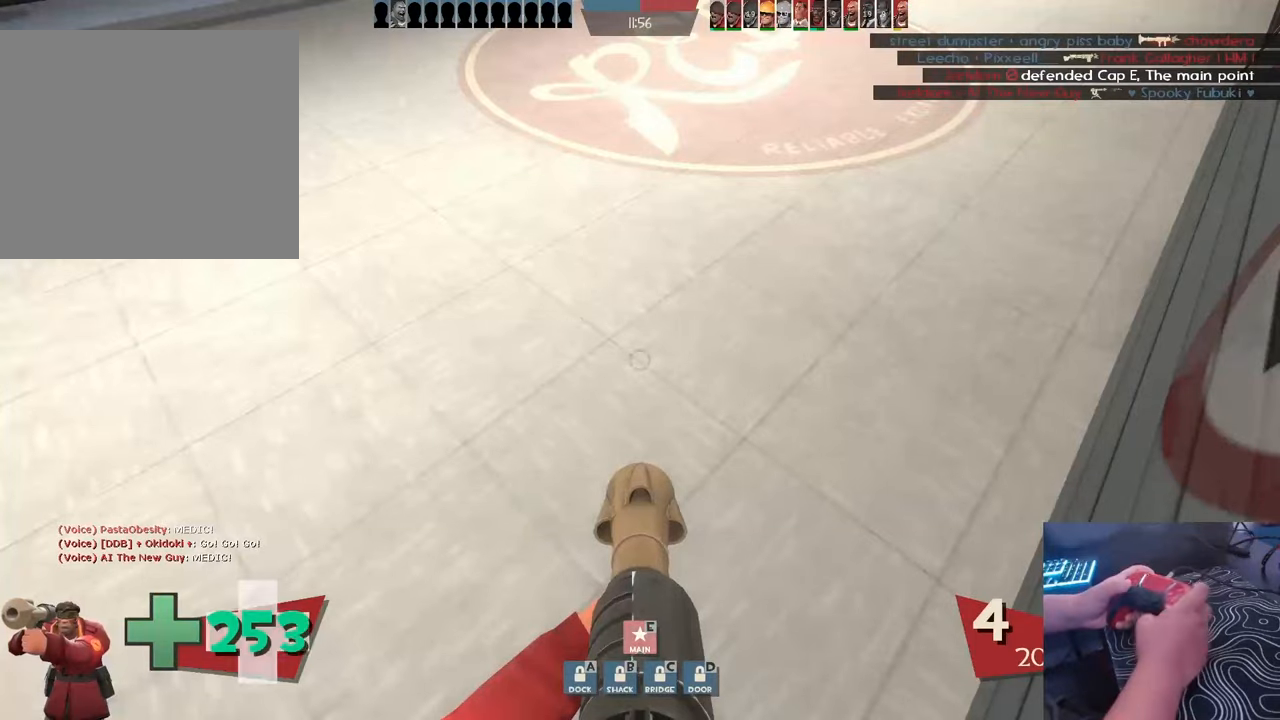
{"buttons": [], "left_stick": "center", "right_stick": "left", "events": [[183, "right_stick", "left"]]}
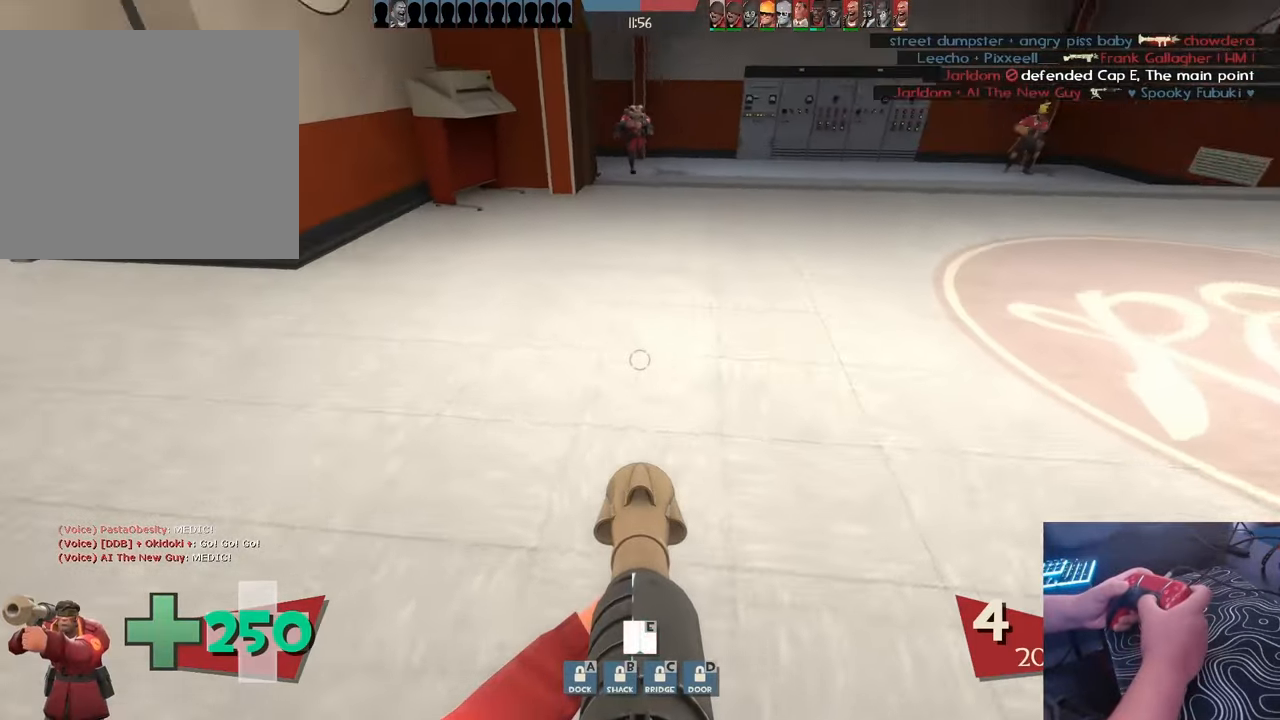
{"buttons": [], "left_stick": "center", "right_stick": "center", "events": [[183, "right_stick", "center"]]}
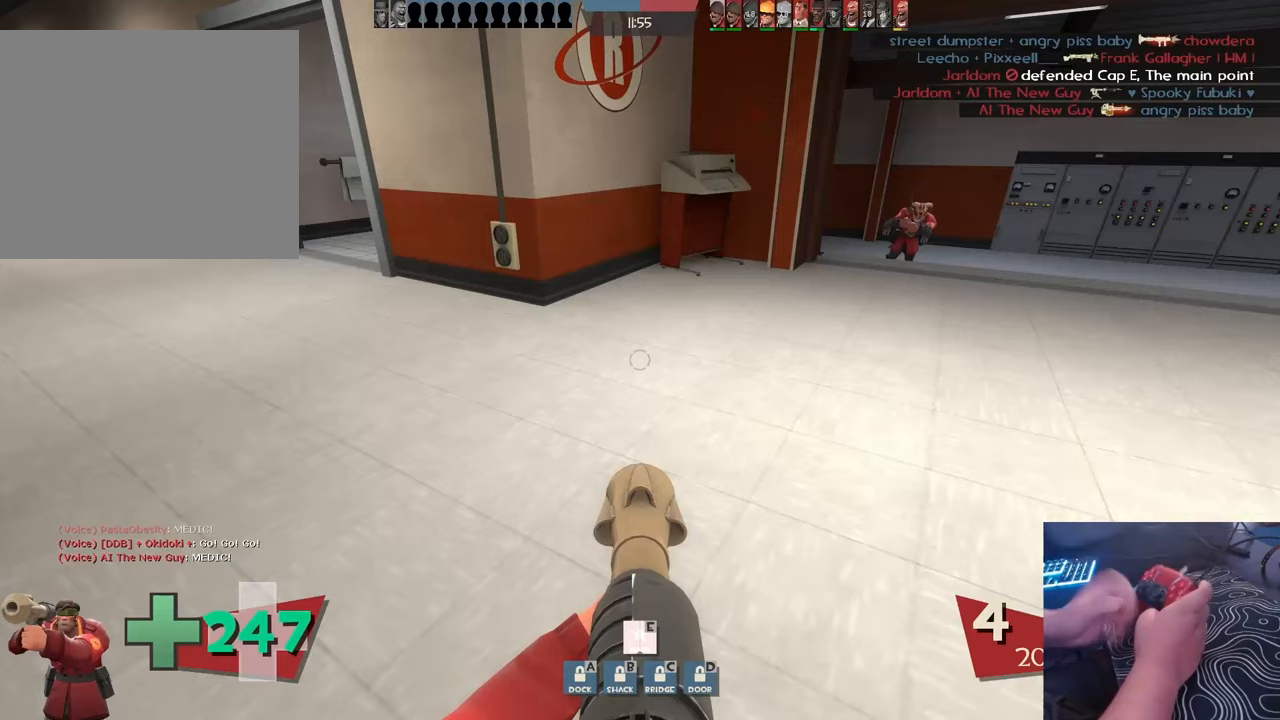
{"buttons": [], "left_stick": "center", "right_stick": "center", "events": []}
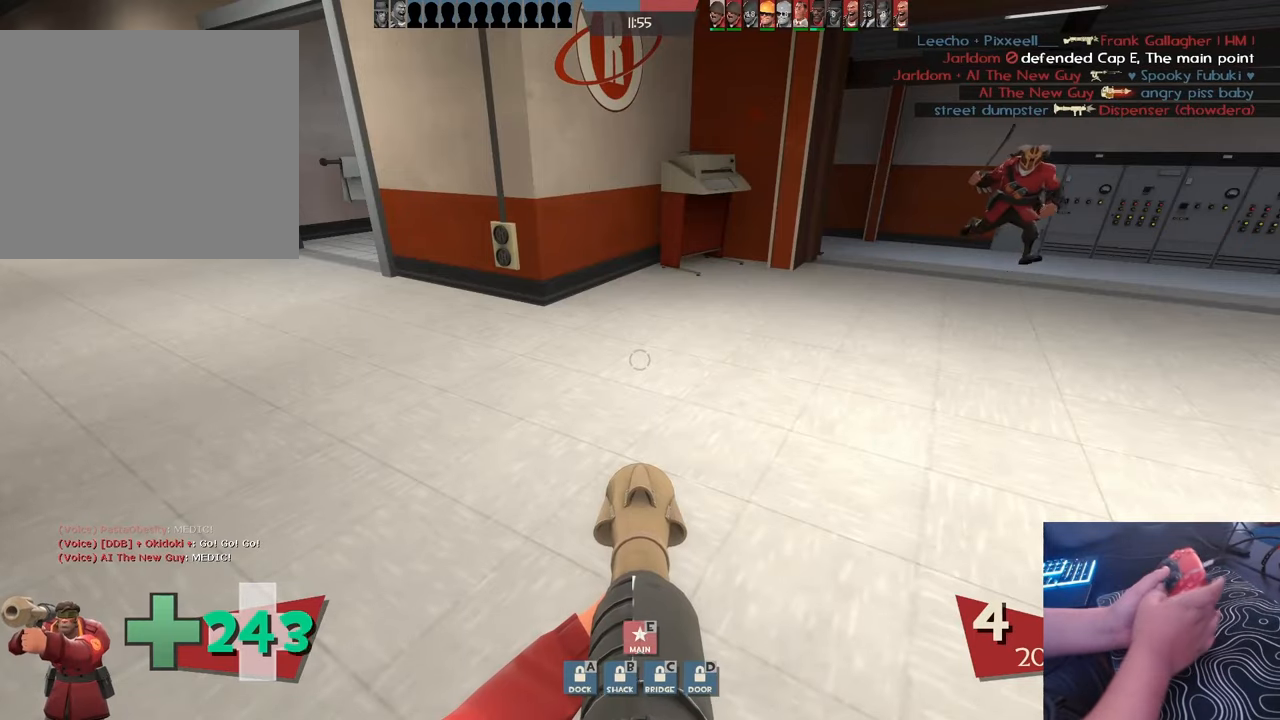
{"buttons": [], "left_stick": "center", "right_stick": "center", "events": []}
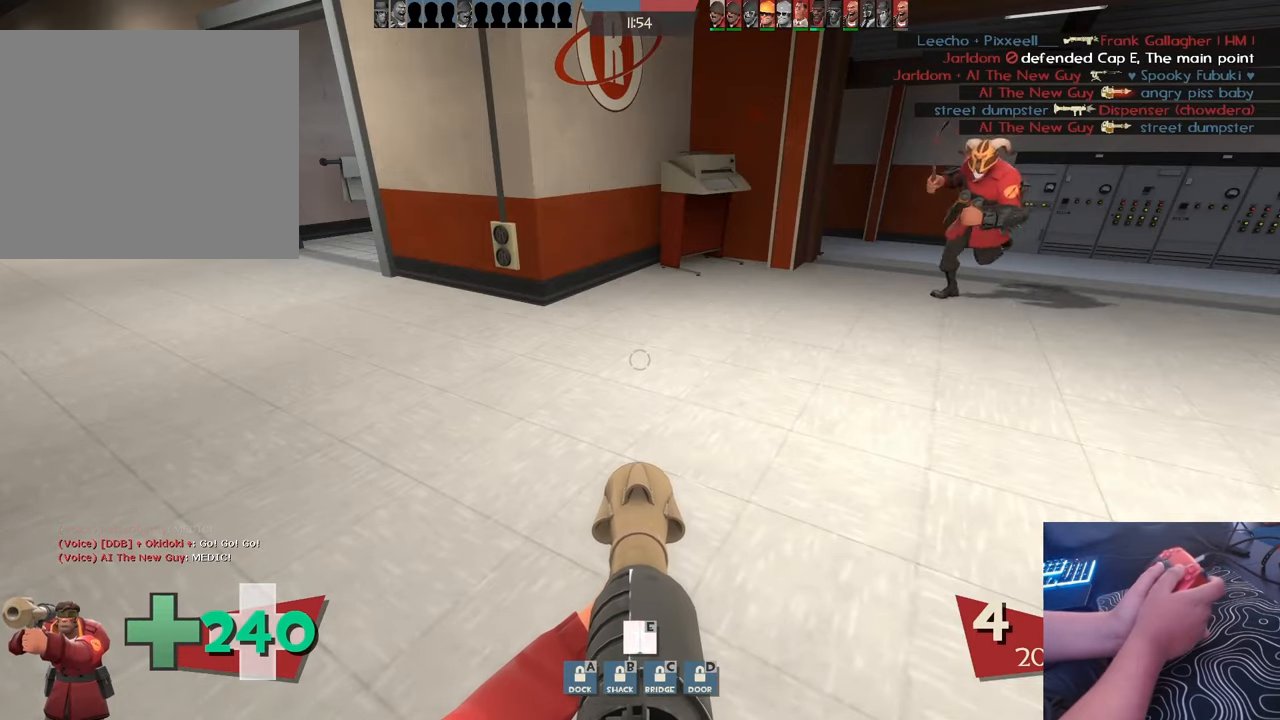
{"buttons": [], "left_stick": "center", "right_stick": "center", "events": []}
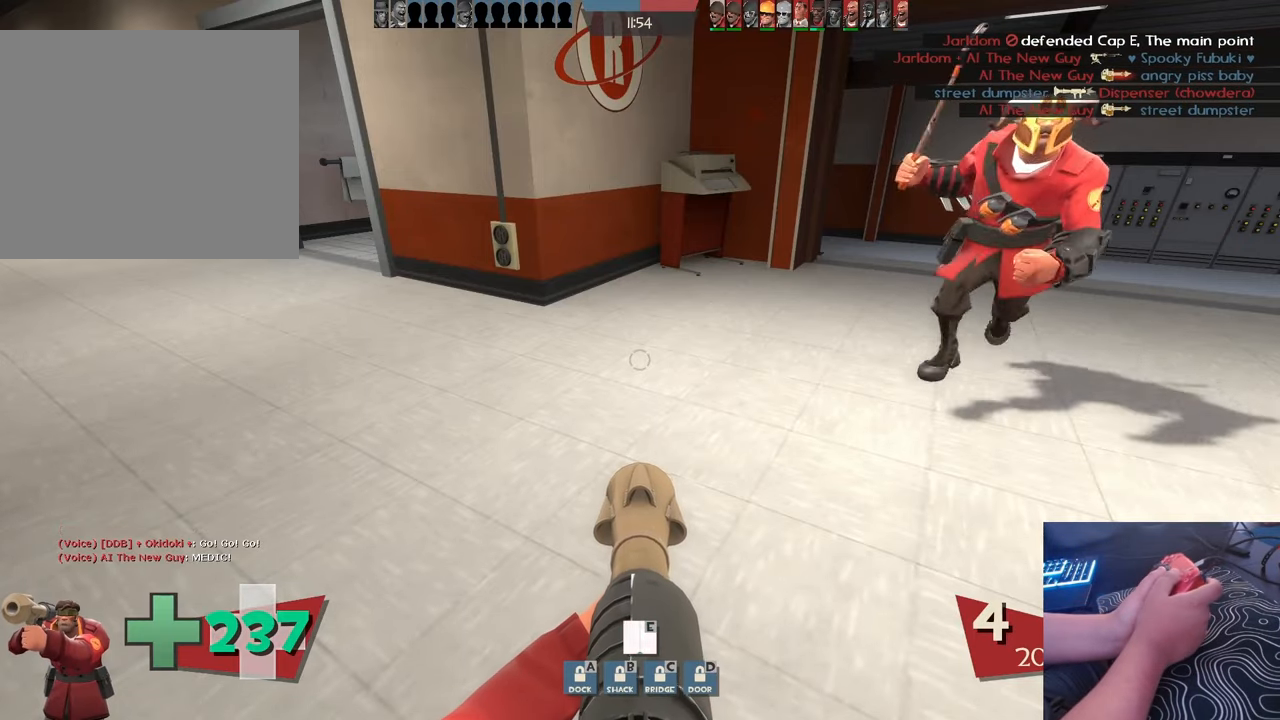
{"buttons": [], "left_stick": "center", "right_stick": "down-left", "events": [[83, "right_stick", "down"], [200, "right_stick", "center"], [400, "right_stick", "down-left"]]}
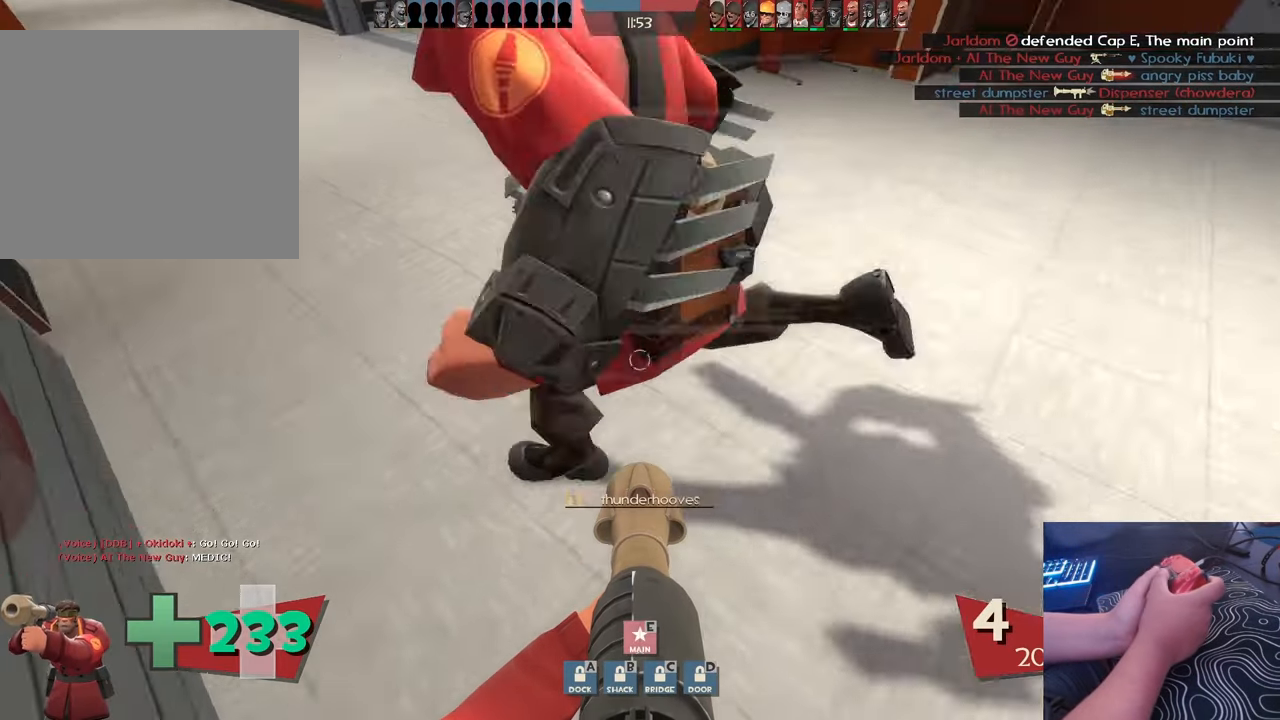
{"buttons": [], "left_stick": "center", "right_stick": "up-left", "events": [[117, "right_stick", "center"], [300, "right_stick", "up-left"]]}
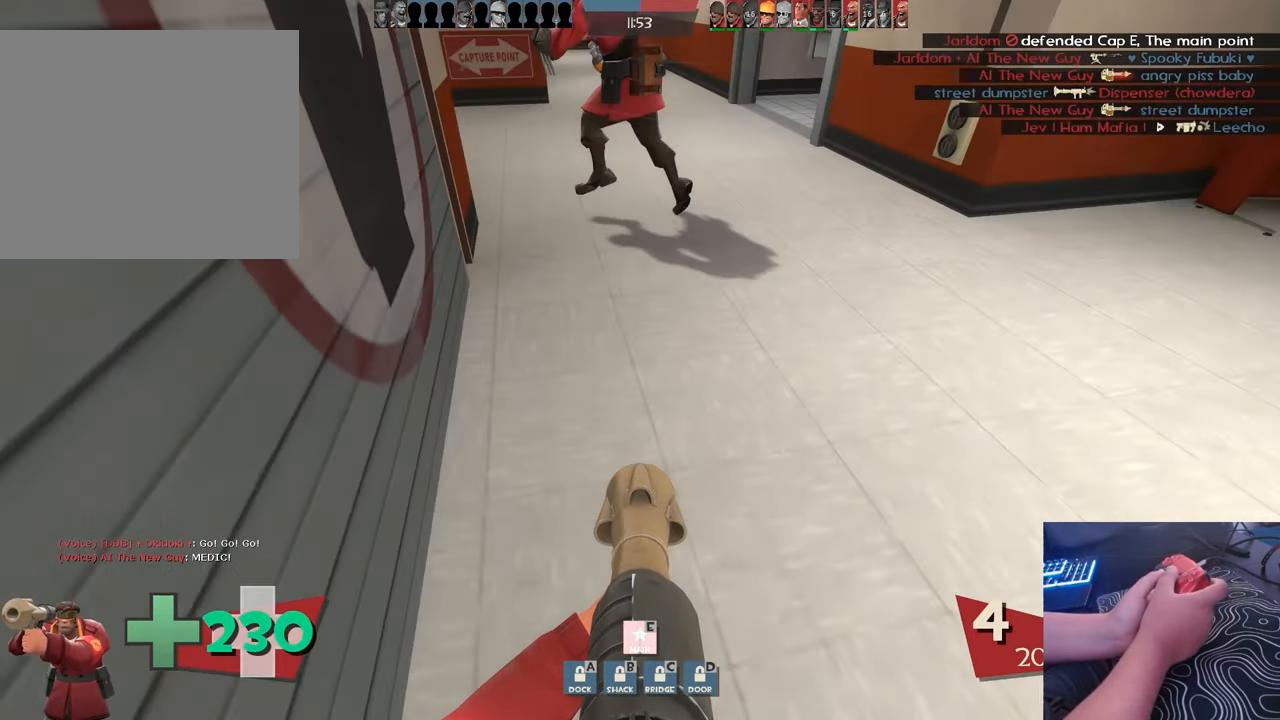
{"buttons": ["CROSS", "R2", "R3"], "left_stick": "center", "right_stick": "down", "events": [[50, "right_stick", "center"], [367, "CROSS", "down"], [367, "R2", "down"], [400, "R3", "down"], [417, "right_stick", "down"]]}
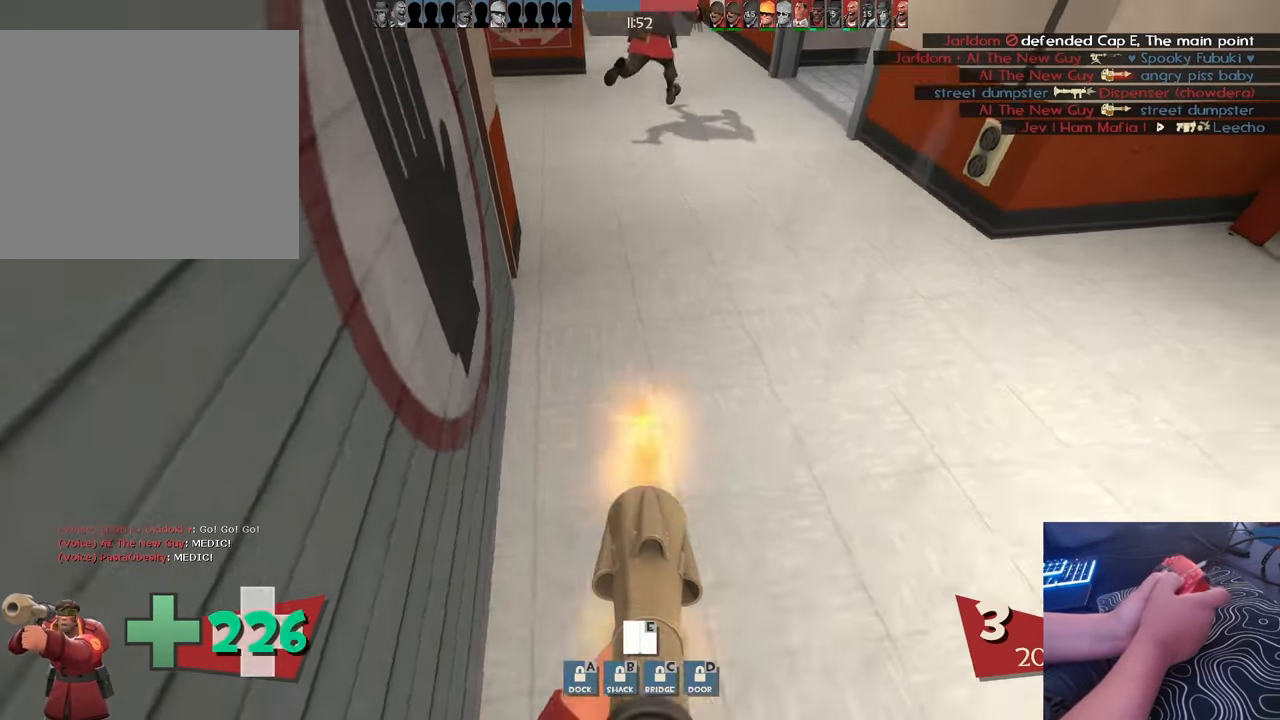
{"buttons": [], "left_stick": "center", "right_stick": "center", "events": [[50, "R3", "up"], [83, "CROSS", "up"], [117, "R2", "up"], [117, "right_stick", "center"]]}
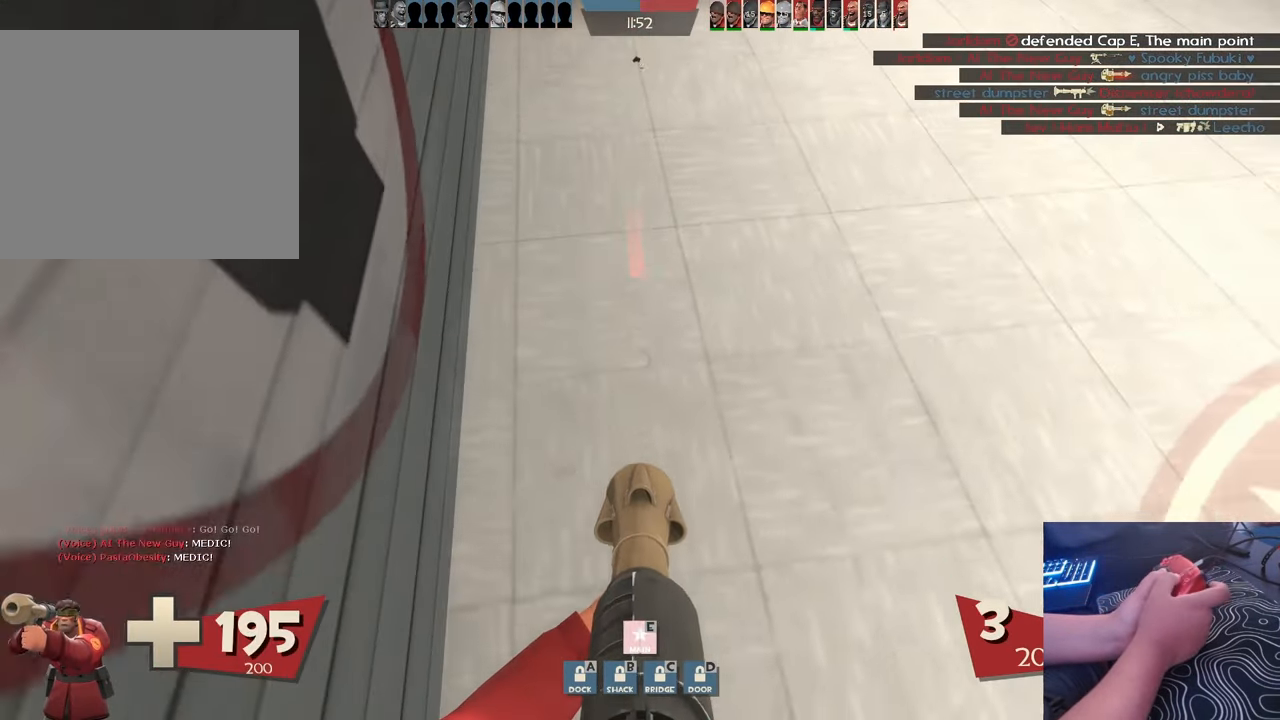
{"buttons": [], "left_stick": "center", "right_stick": "center", "events": [[67, "CROSS", "down"], [67, "R2", "down"], [83, "R3", "down"], [133, "right_stick", "down"], [217, "R3", "up"], [267, "CROSS", "up"], [283, "R2", "up"], [300, "right_stick", "center"]]}
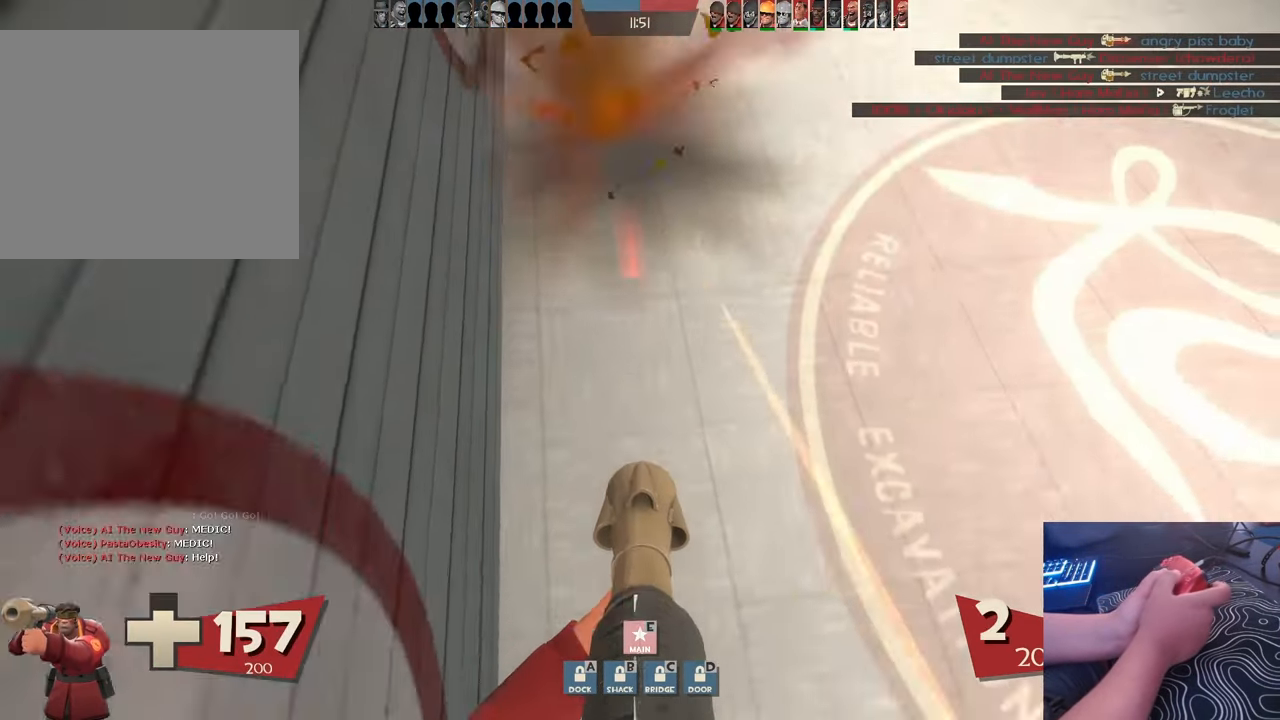
{"buttons": ["CROSS", "R2"], "left_stick": "center", "right_stick": "down-left", "events": [[317, "CROSS", "down"], [317, "R2", "down"], [333, "R3", "down"], [500, "R3", "up"], [500, "right_stick", "down-left"]]}
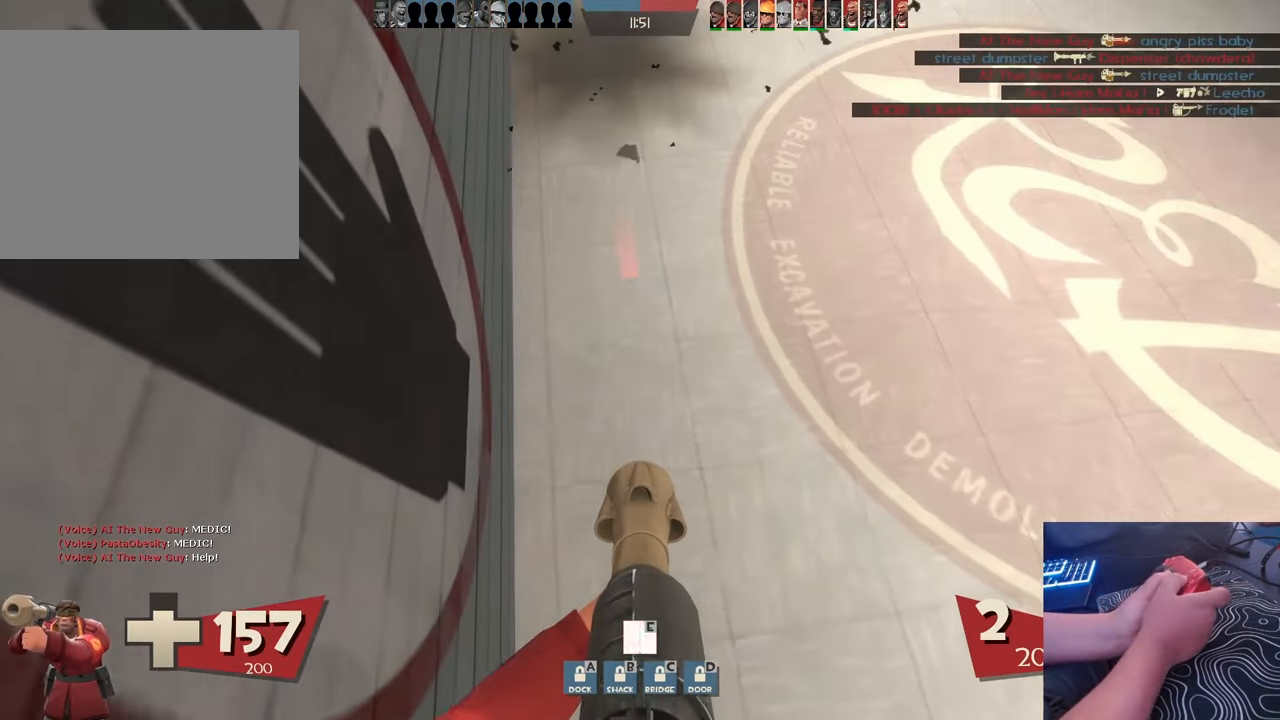
{"buttons": [], "left_stick": "center", "right_stick": "center", "events": [[50, "CROSS", "up"], [50, "right_stick", "center"], [67, "R2", "up"]]}
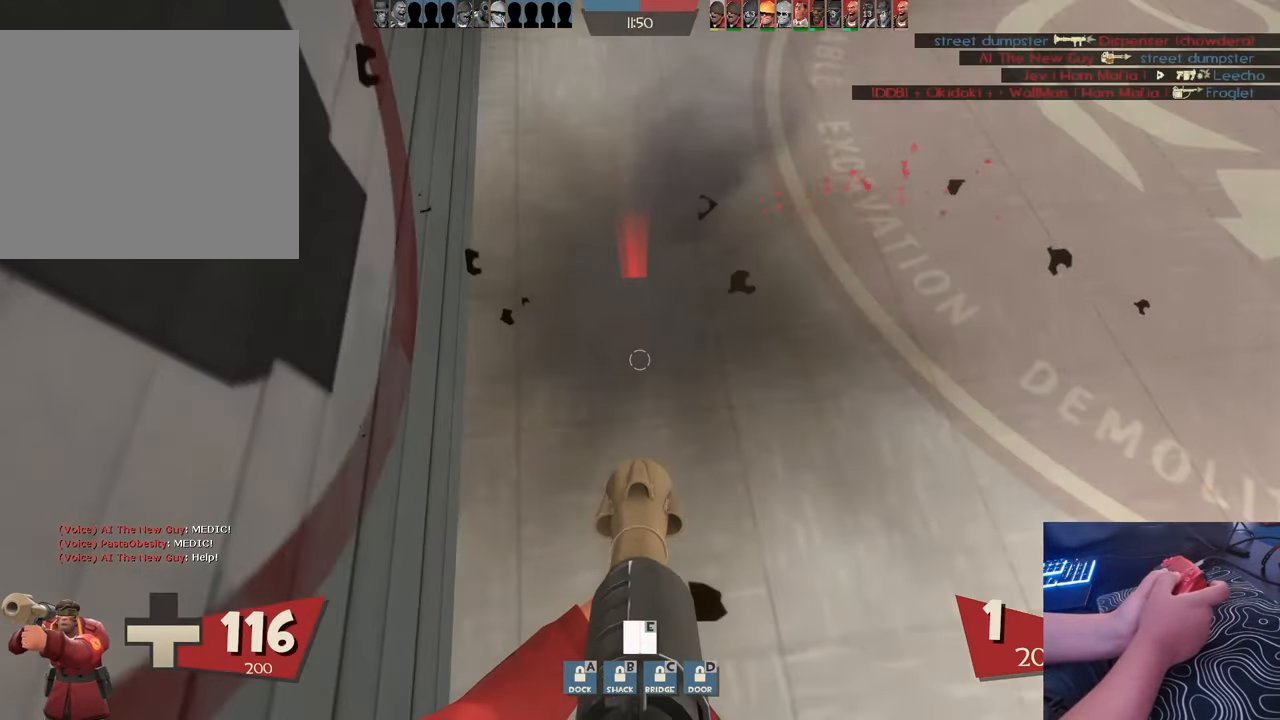
{"buttons": [], "left_stick": "center", "right_stick": "center", "events": [[67, "CROSS", "down"], [67, "R2", "down"], [83, "R3", "down"], [250, "R3", "up"], [300, "CROSS", "up"], [300, "R2", "up"]]}
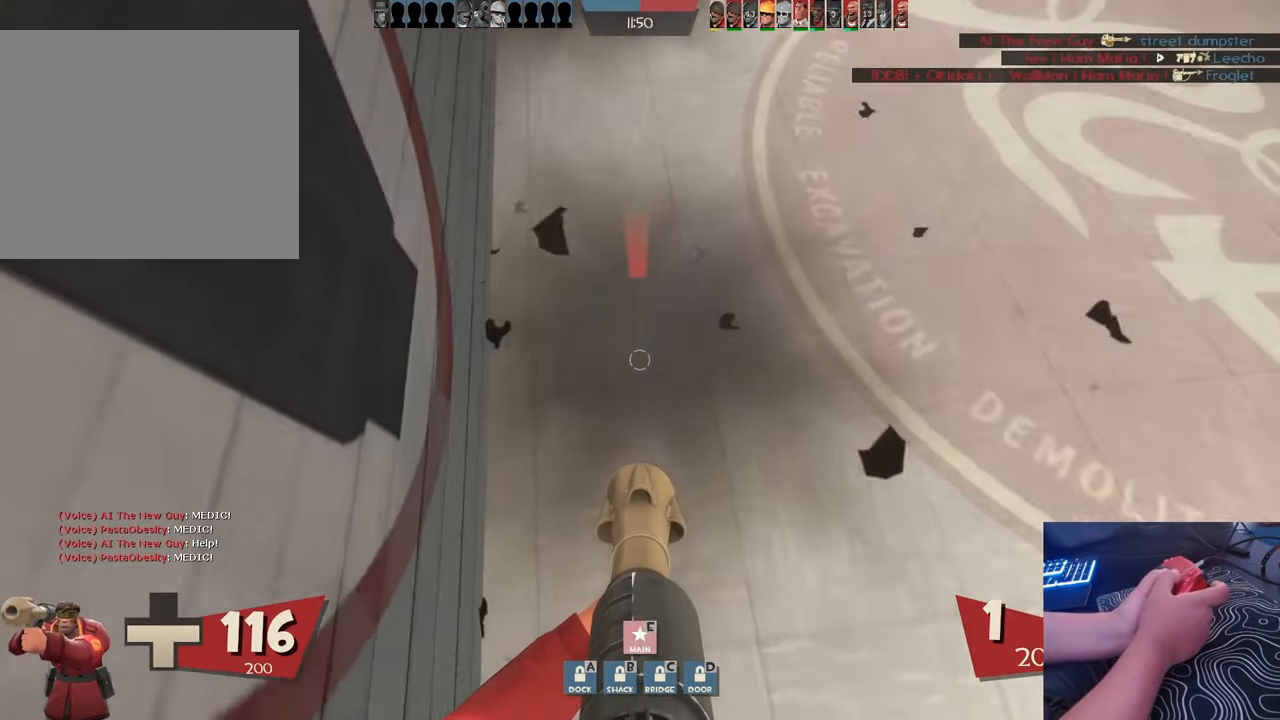
{"buttons": [], "left_stick": "center", "right_stick": "up-right", "events": [[483, "right_stick", "up-right"]]}
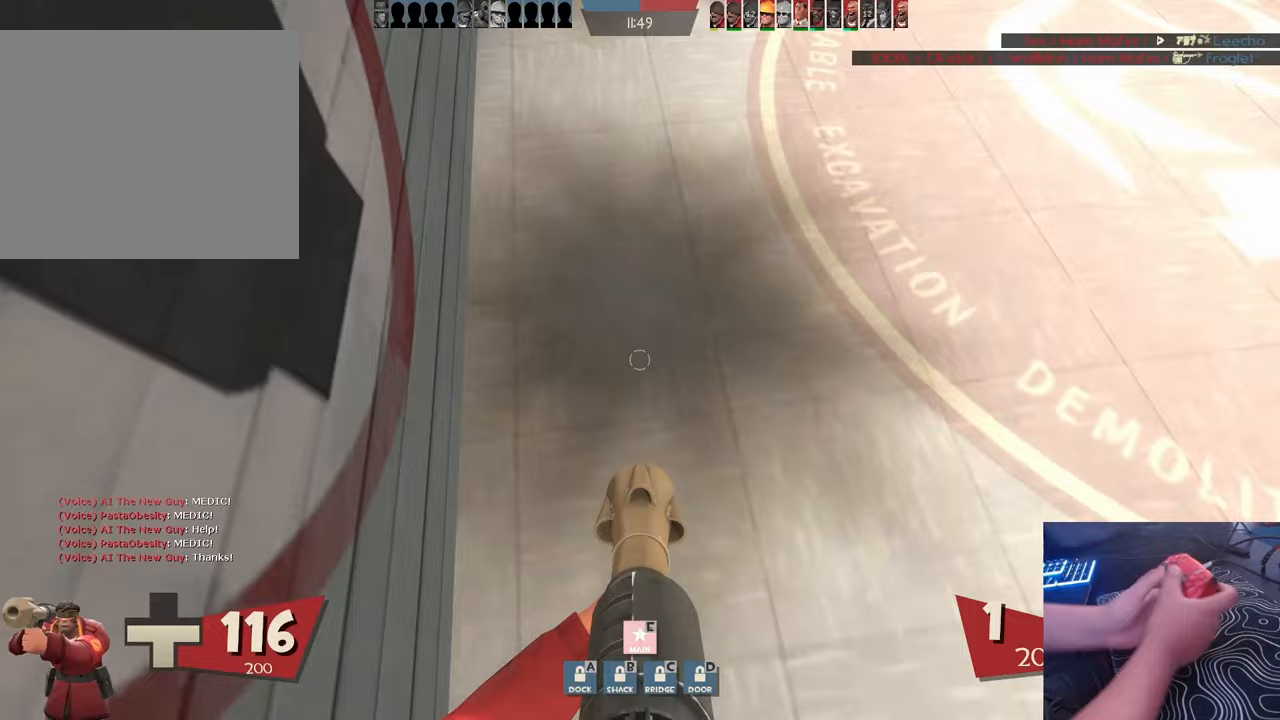
{"buttons": [], "left_stick": "center", "right_stick": "up-right", "events": []}
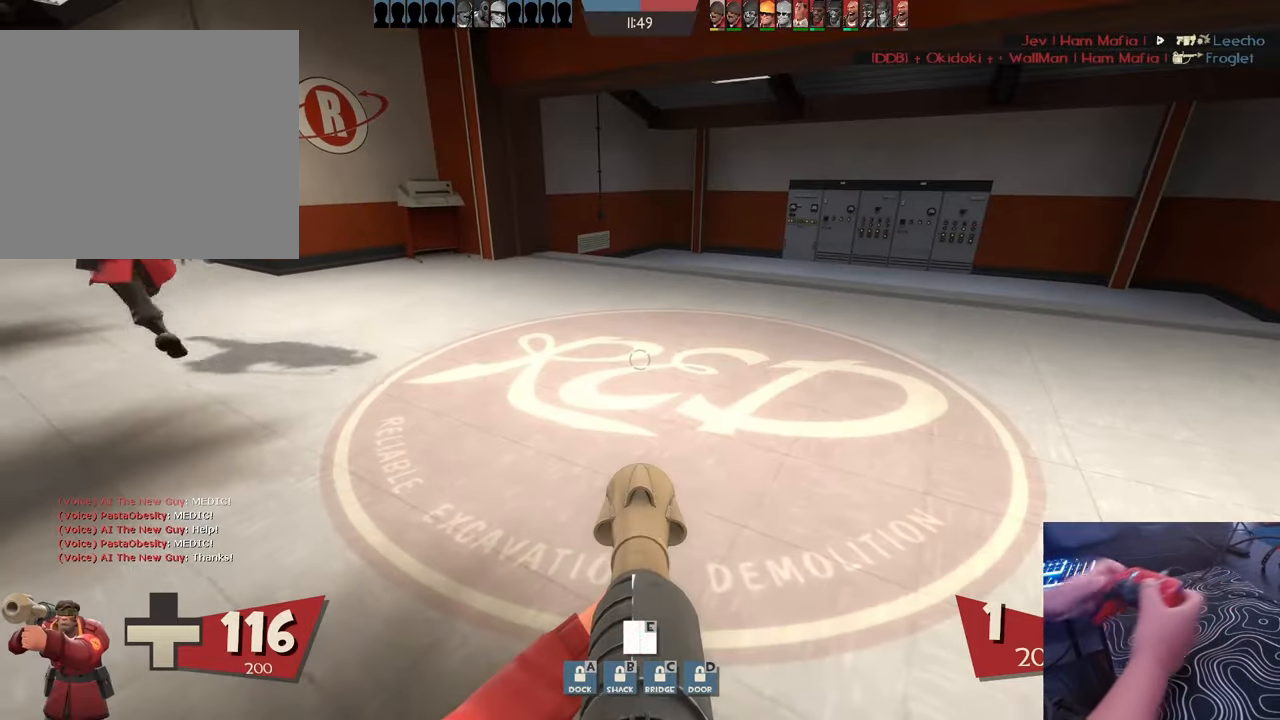
{"buttons": [], "left_stick": "up", "right_stick": "up-right", "events": [[17, "right_stick", "center"], [67, "left_stick", "up"], [483, "right_stick", "up-right"]]}